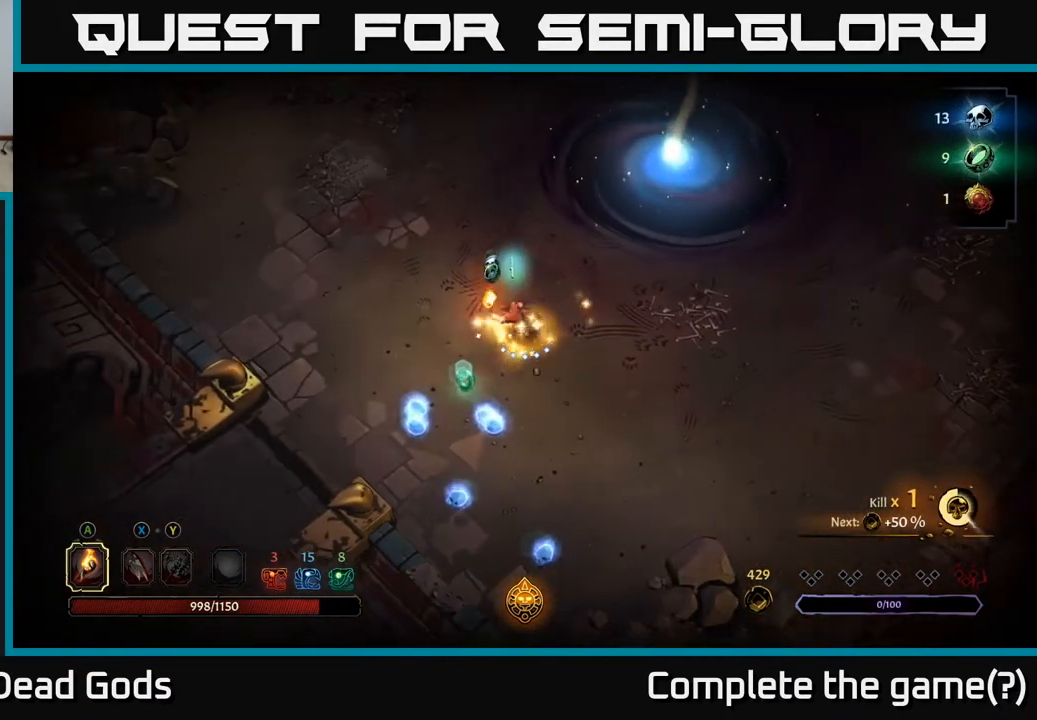
Gameplay with a controller (Xbox layout); each line is a JSON object with the inputs held at the frame after it. "events" lists button and stick changes between this image and that frame as [ms after this image, input, new state], when the widget could be followed in between.
{"buttons": [], "left_stick": "down-left", "right_stick": "center", "events": [[167, "left_stick", "down"], [383, "left_stick", "down-left"]]}
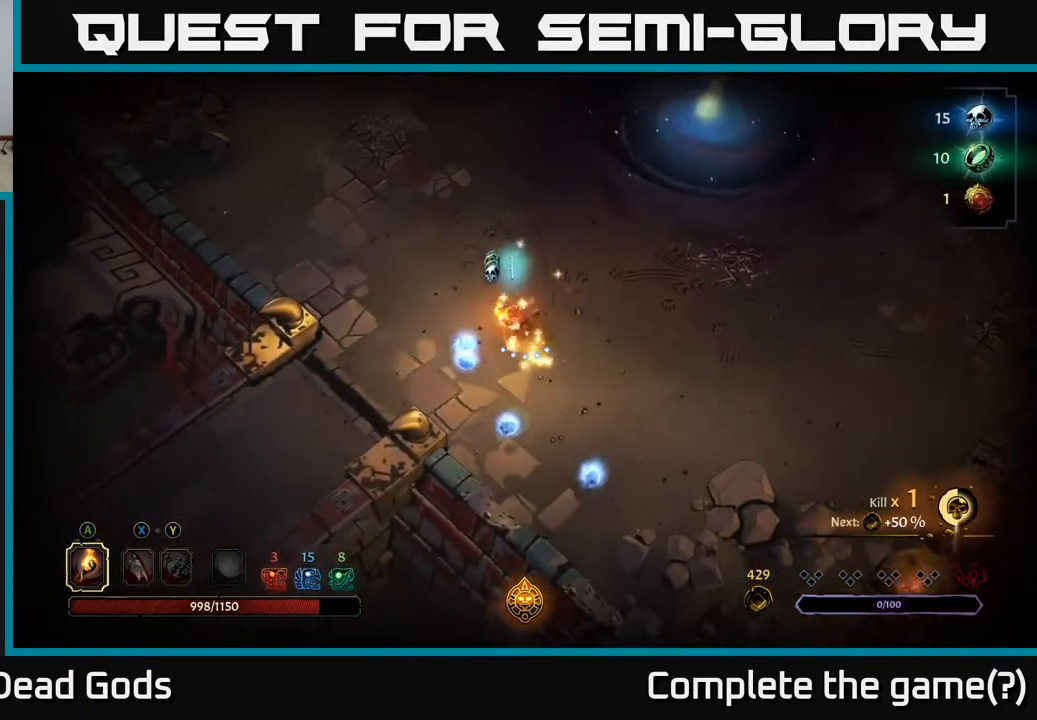
{"buttons": [], "left_stick": "down-right", "right_stick": "center", "events": [[217, "left_stick", "down"], [383, "left_stick", "down-right"]]}
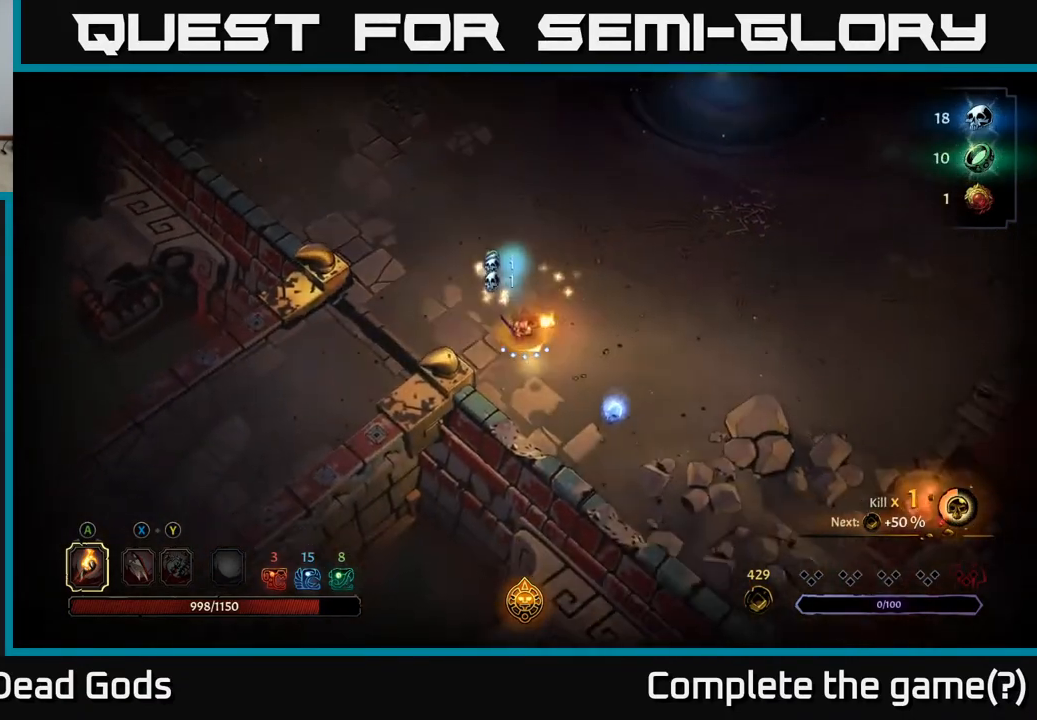
{"buttons": [], "left_stick": "down-right", "right_stick": "center", "events": []}
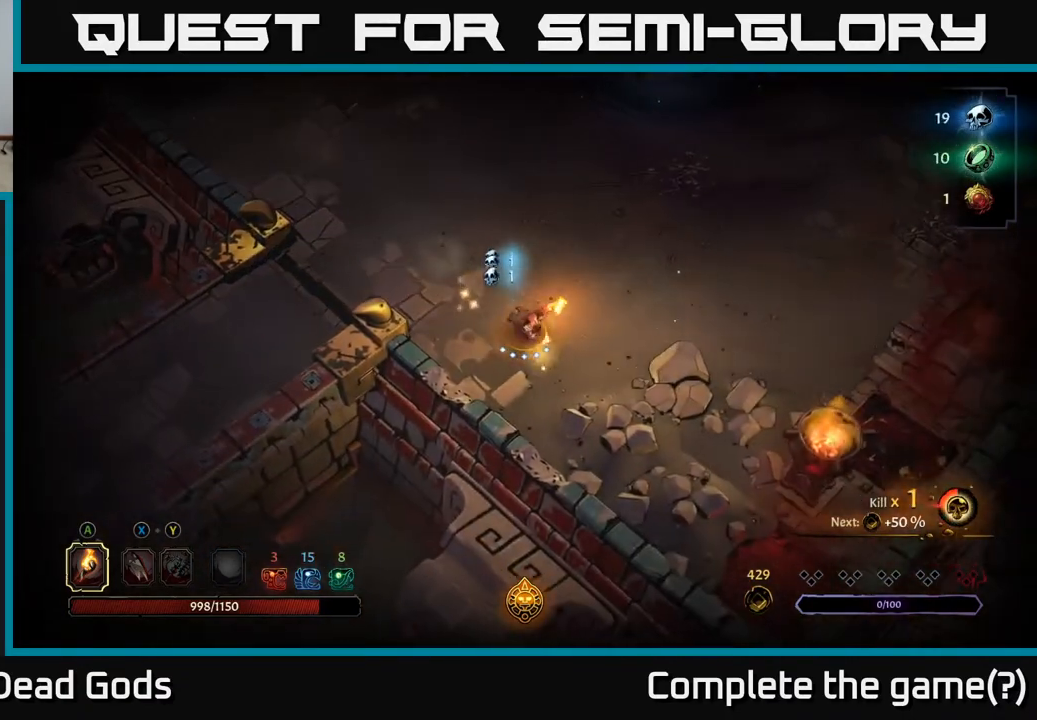
{"buttons": [], "left_stick": "up", "right_stick": "center", "events": [[50, "left_stick", "up-right"], [233, "left_stick", "up"]]}
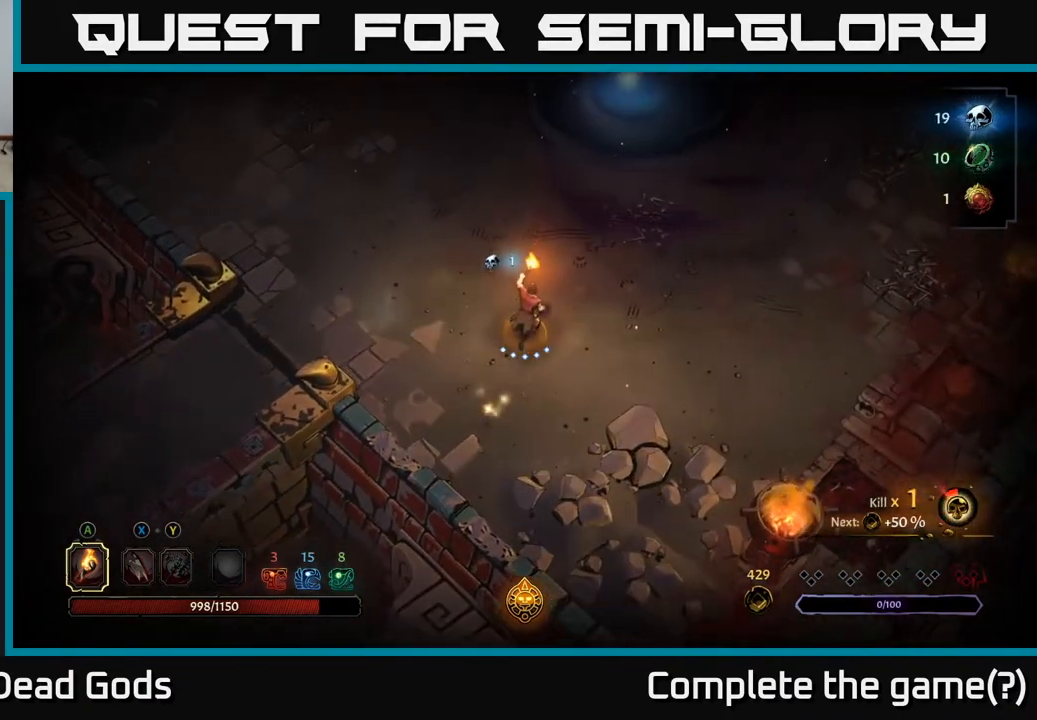
{"buttons": [], "left_stick": "up", "right_stick": "center", "events": []}
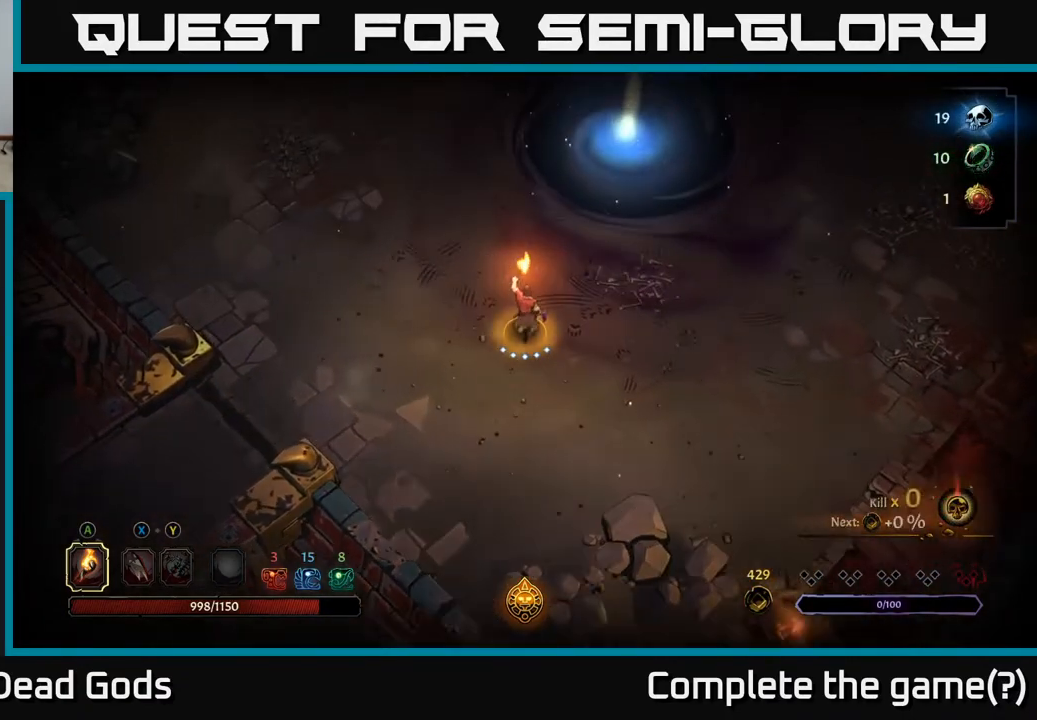
{"buttons": [], "left_stick": "up", "right_stick": "center", "events": []}
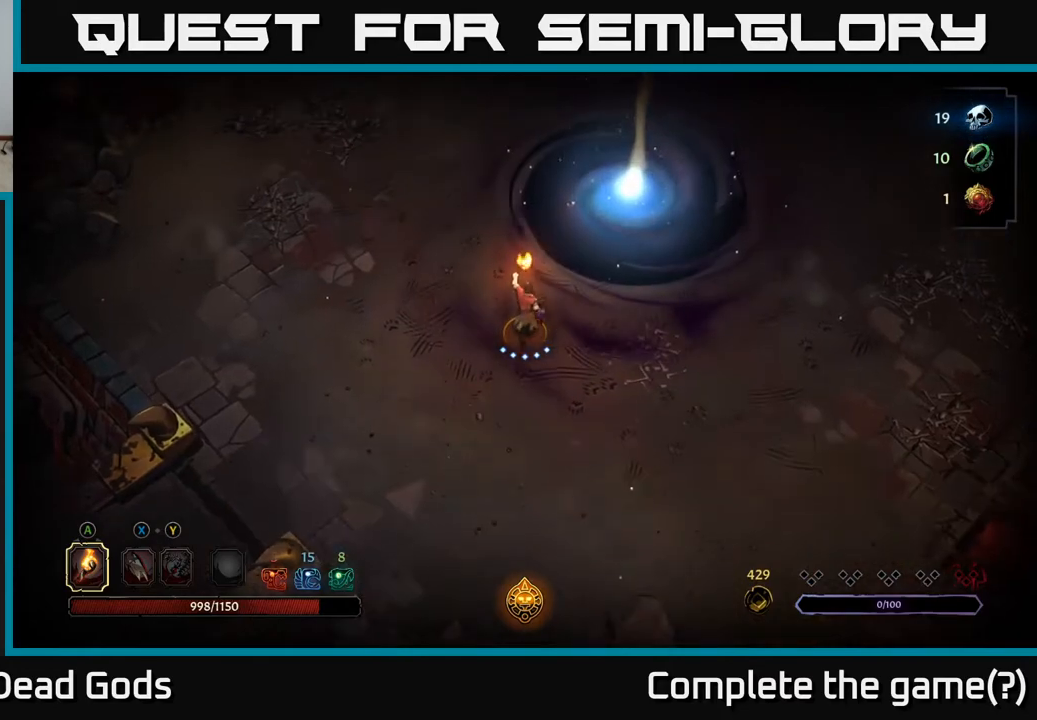
{"buttons": [], "left_stick": "up", "right_stick": "center", "events": []}
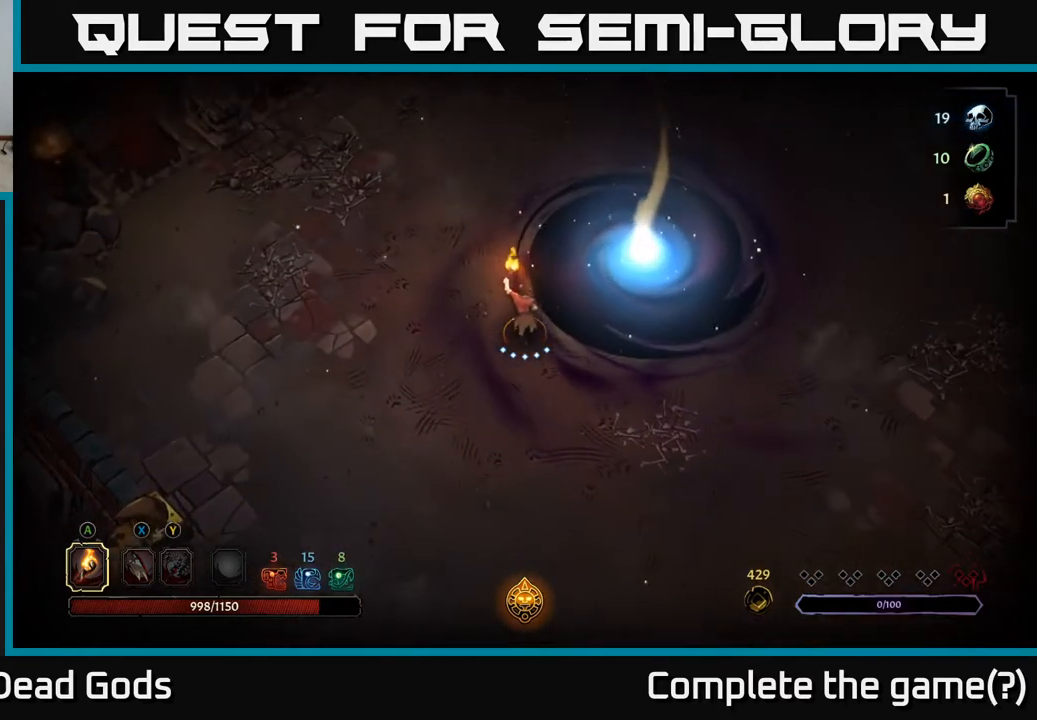
{"buttons": [], "left_stick": "up-left", "right_stick": "center", "events": [[417, "left_stick", "up-left"]]}
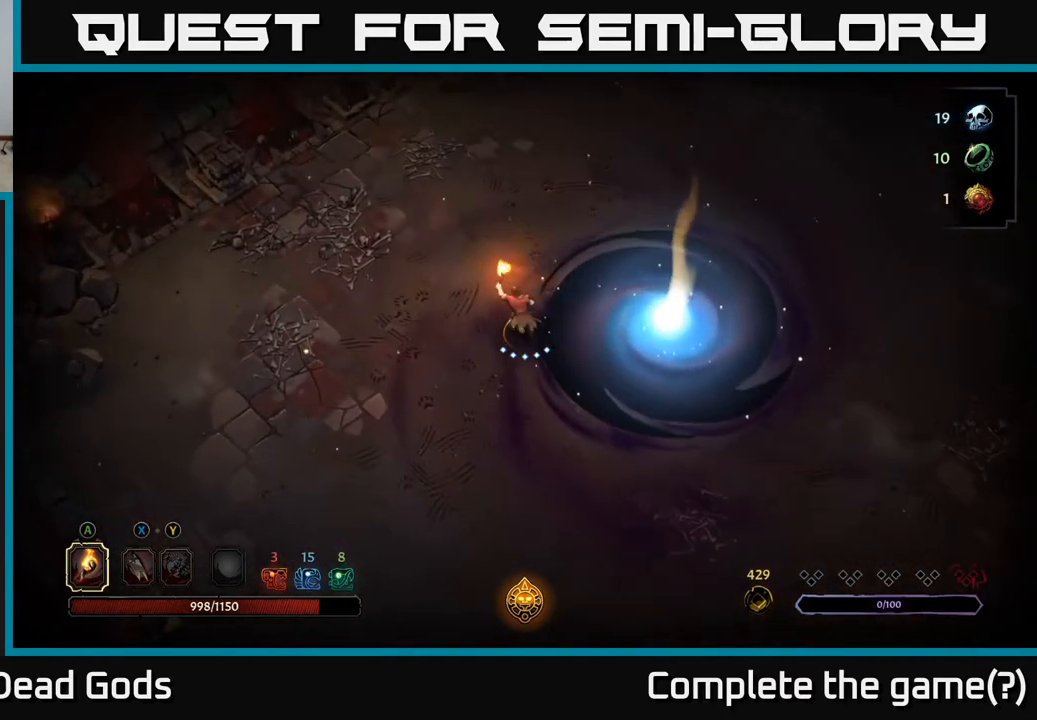
{"buttons": [], "left_stick": "right", "right_stick": "center", "events": [[117, "left_stick", "up"], [400, "left_stick", "up-right"], [500, "left_stick", "right"]]}
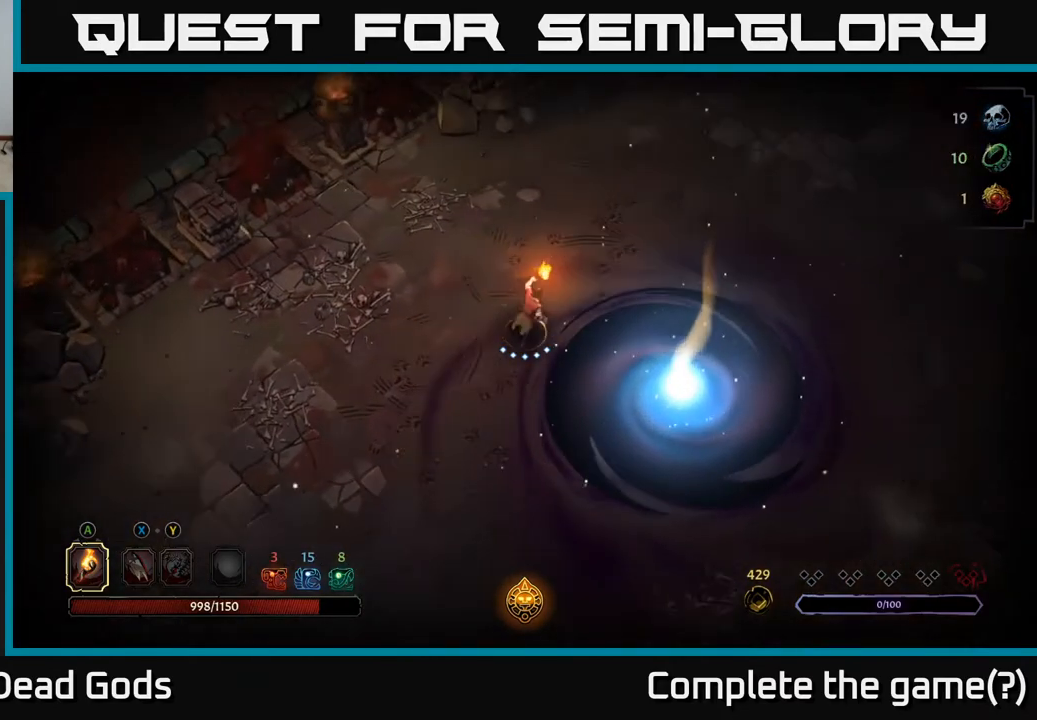
{"buttons": [], "left_stick": "right", "right_stick": "center", "events": []}
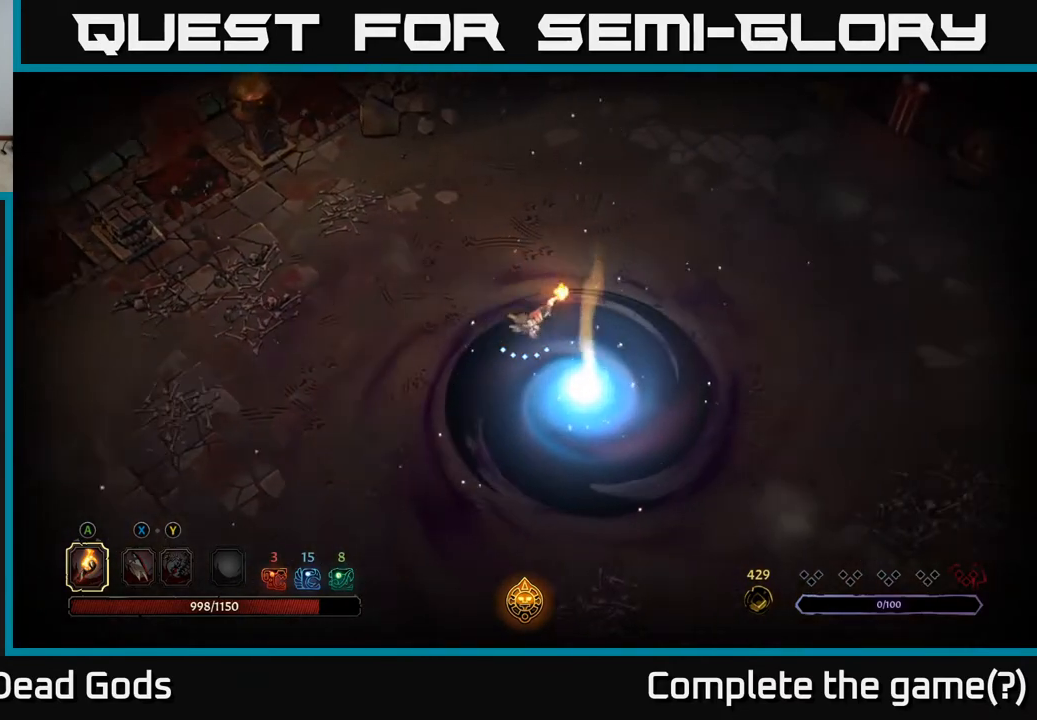
{"buttons": [], "left_stick": "right", "right_stick": "center", "events": []}
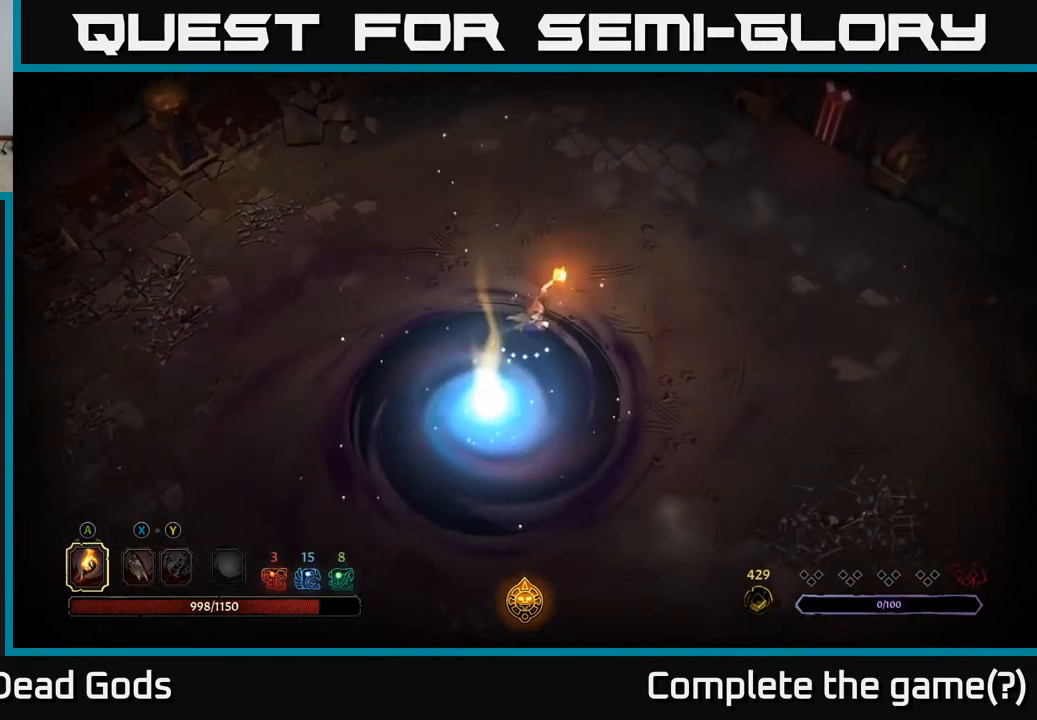
{"buttons": [], "left_stick": "up-right", "right_stick": "center", "events": [[367, "left_stick", "up-right"]]}
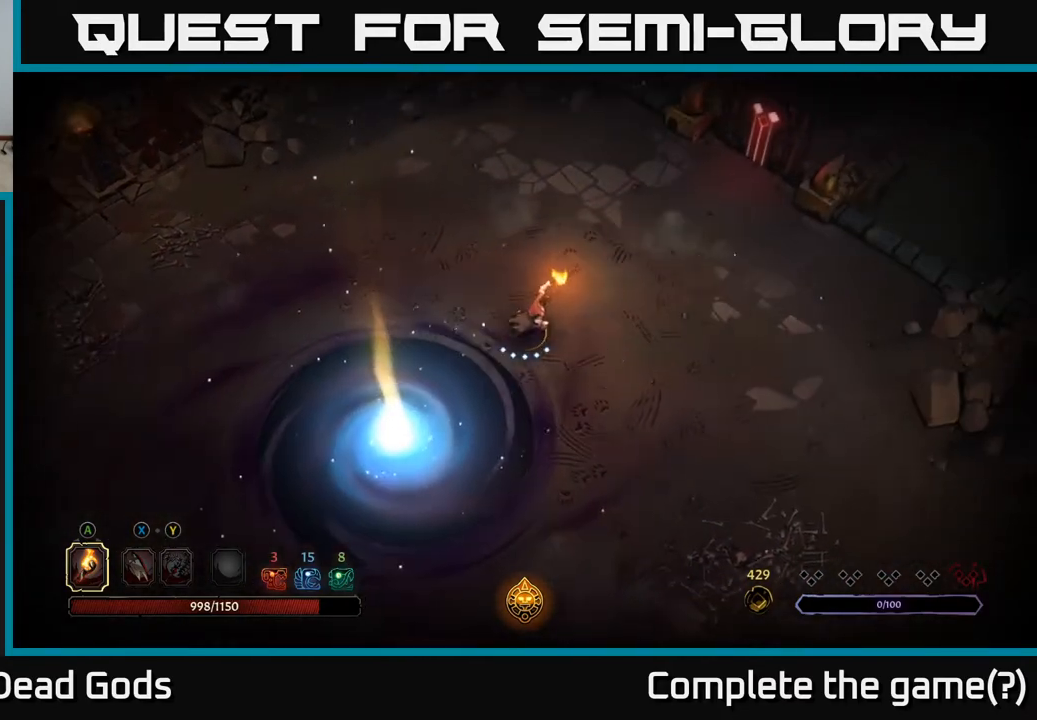
{"buttons": [], "left_stick": "up-right", "right_stick": "center", "events": []}
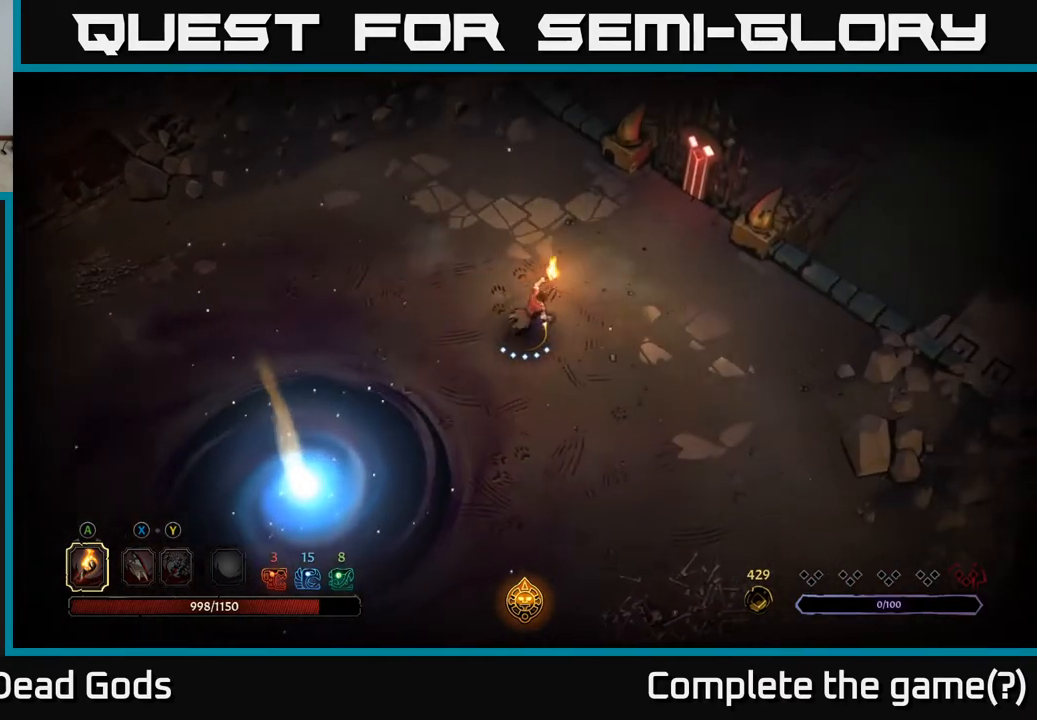
{"buttons": [], "left_stick": "up-right", "right_stick": "center", "events": []}
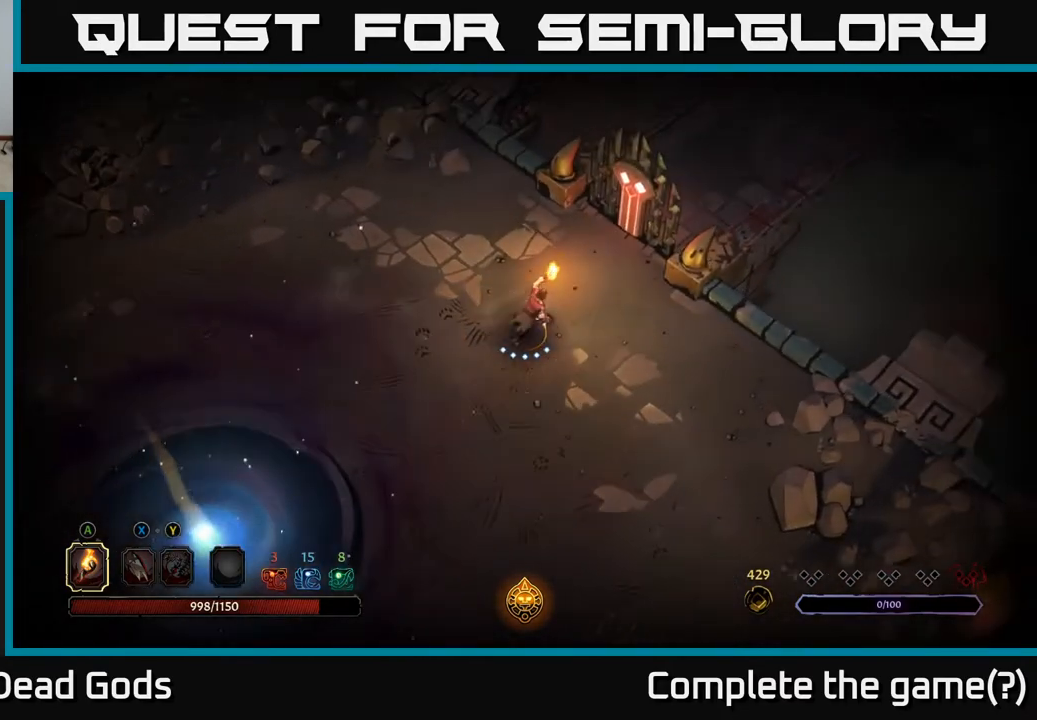
{"buttons": [], "left_stick": "up-right", "right_stick": "center", "events": []}
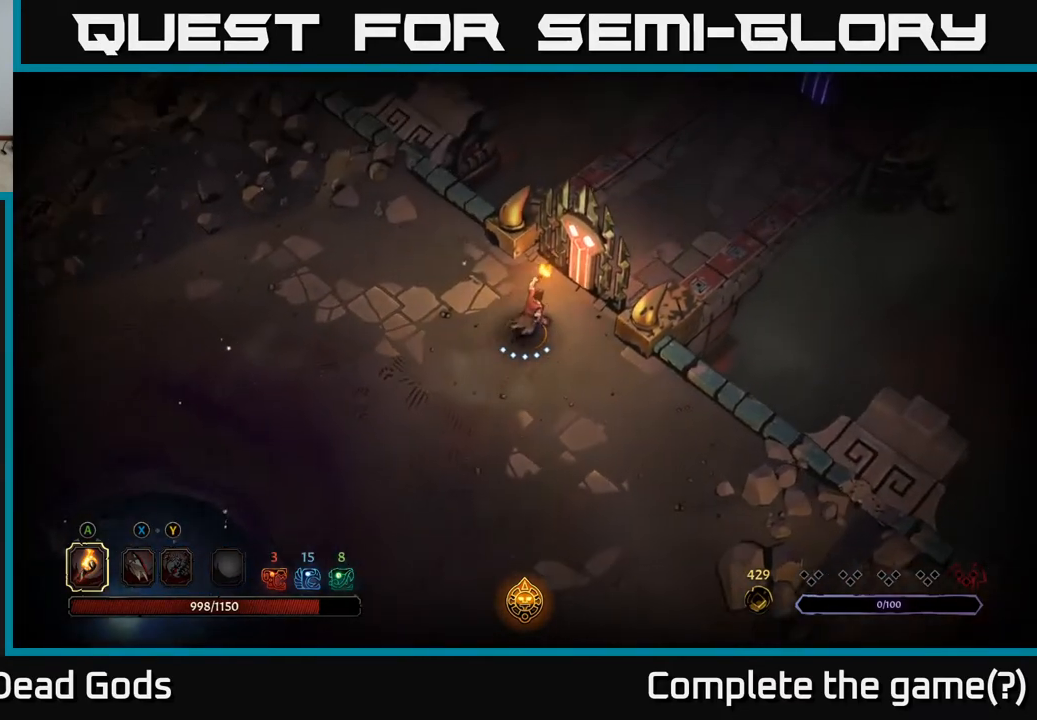
{"buttons": [], "left_stick": "center", "right_stick": "center", "events": [[317, "left_stick", "center"]]}
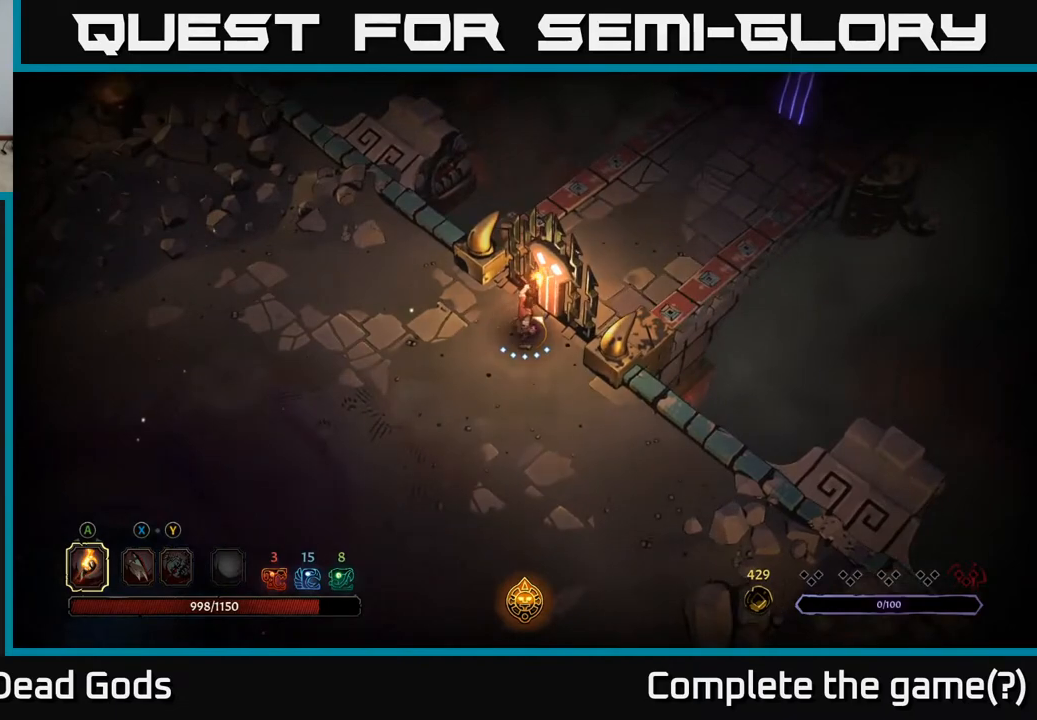
{"buttons": [], "left_stick": "down", "right_stick": "center", "events": [[133, "left_stick", "right"], [233, "left_stick", "down"]]}
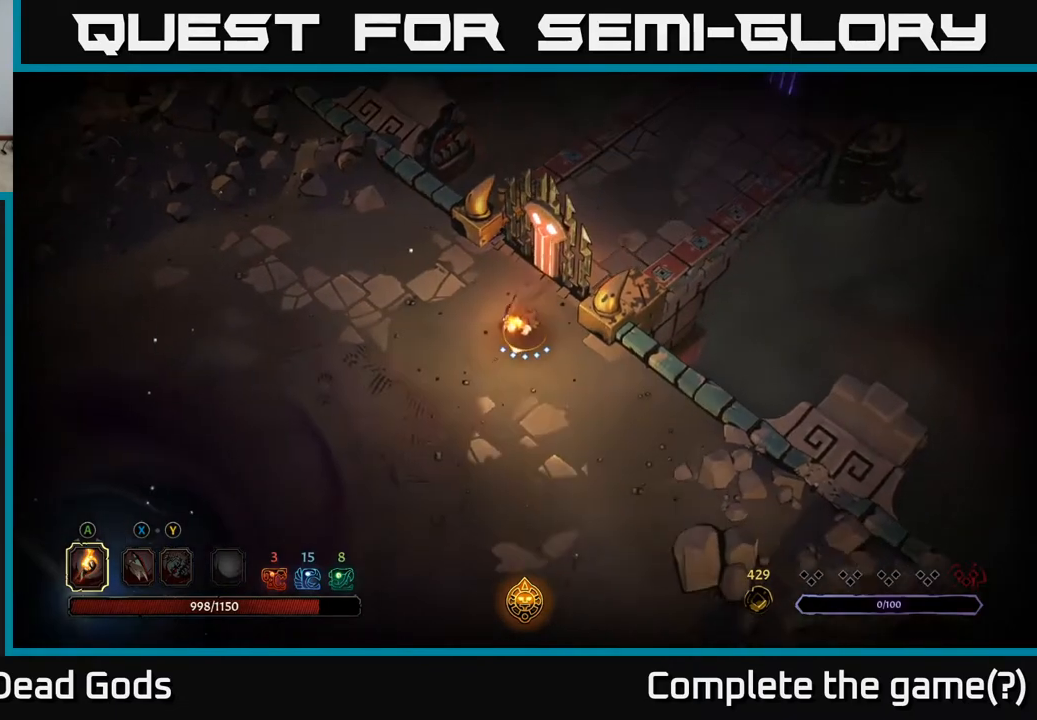
{"buttons": [], "left_stick": "down", "right_stick": "center", "events": []}
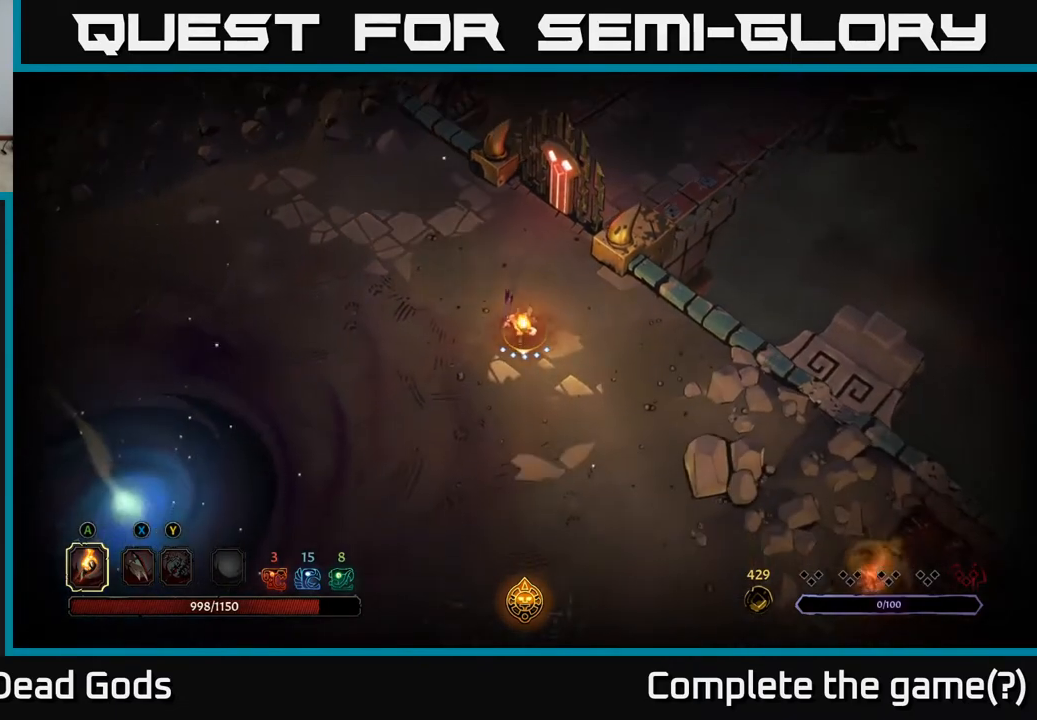
{"buttons": [], "left_stick": "down-left", "right_stick": "center", "events": [[117, "left_stick", "down-left"]]}
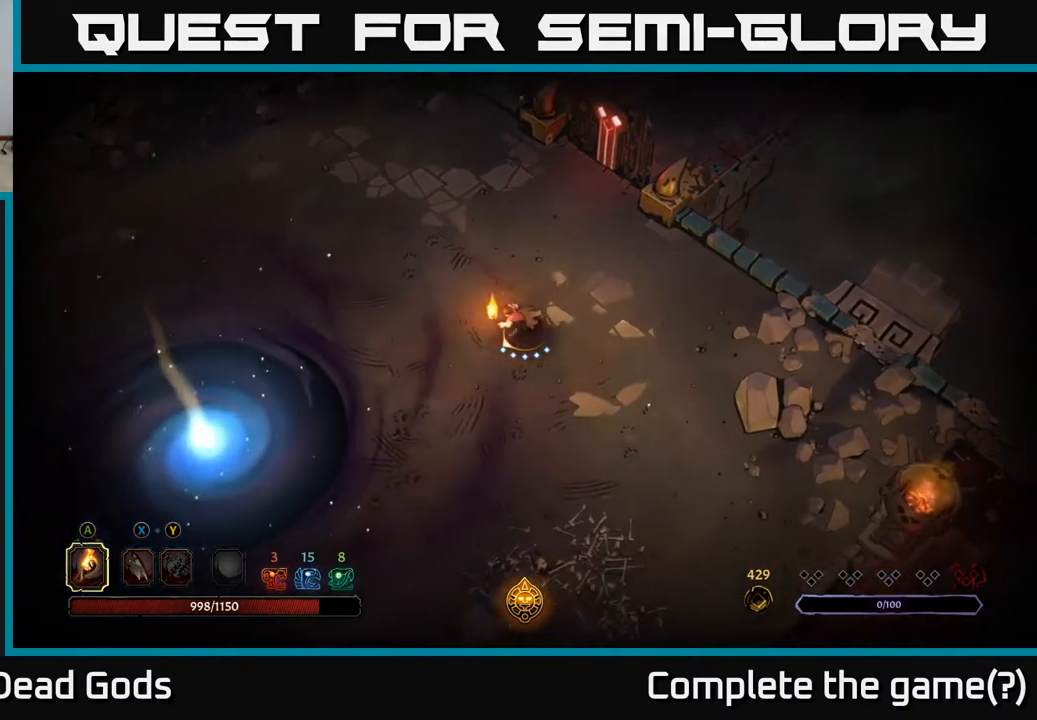
{"buttons": [], "left_stick": "left", "right_stick": "center", "events": [[367, "left_stick", "left"]]}
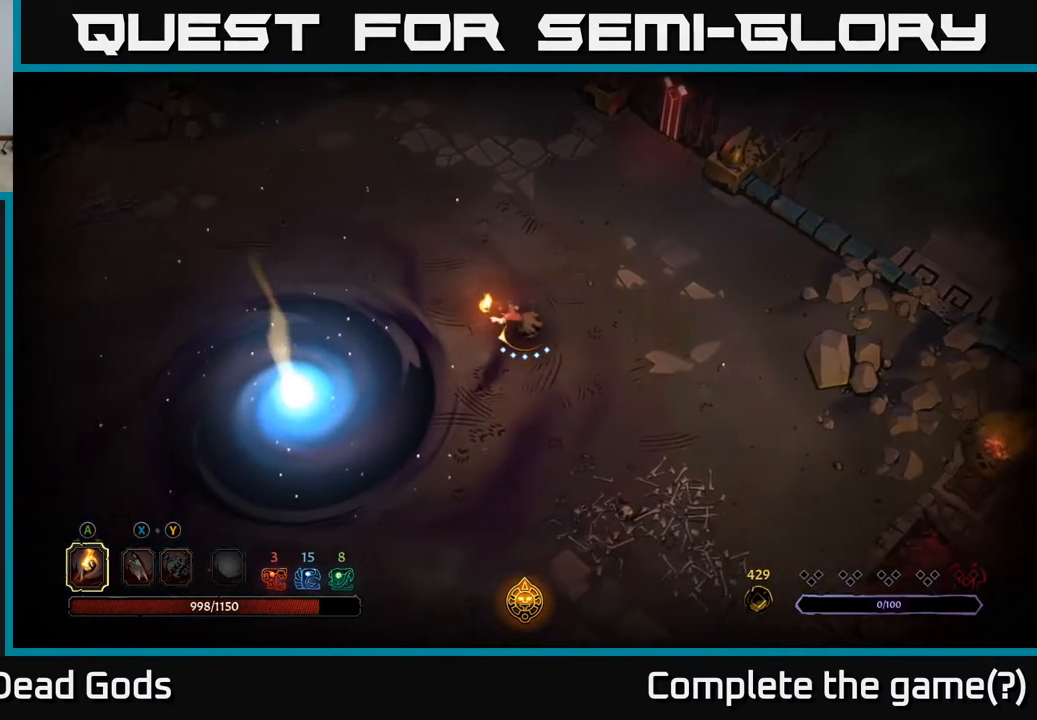
{"buttons": [], "left_stick": "left", "right_stick": "center", "events": []}
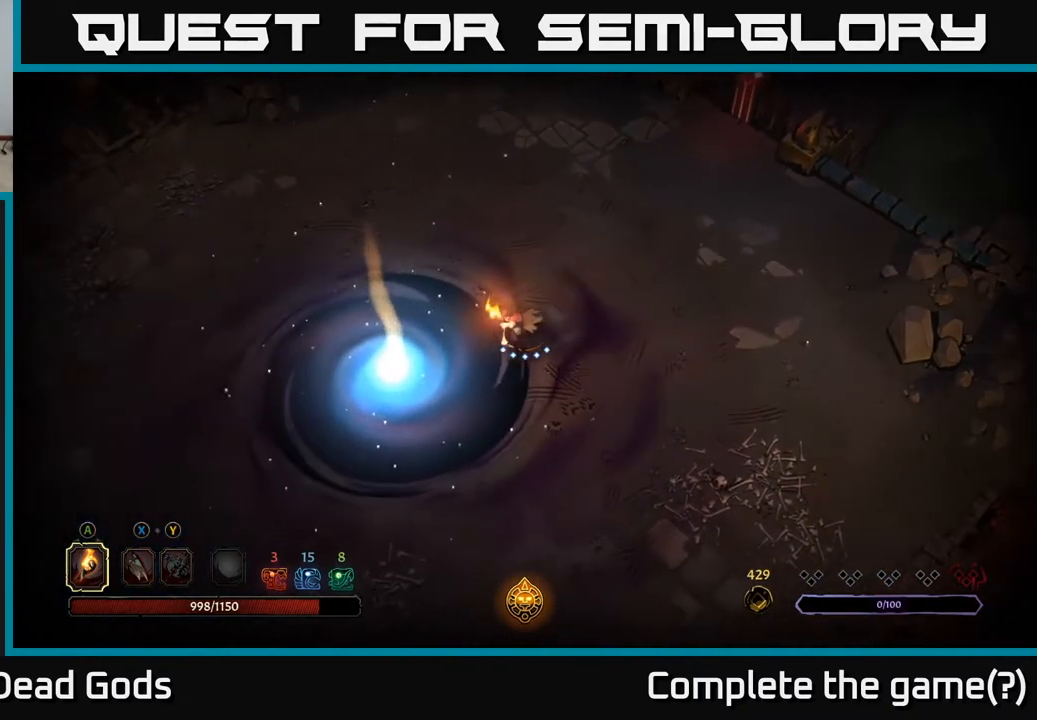
{"buttons": [], "left_stick": "down-left", "right_stick": "center", "events": [[450, "left_stick", "down-left"]]}
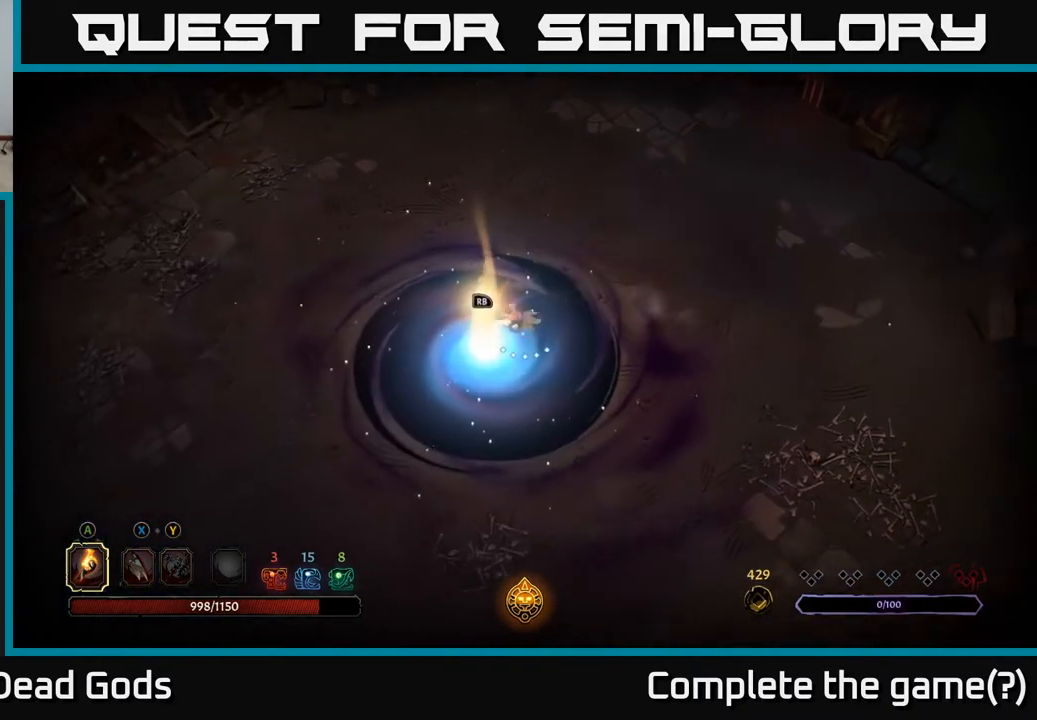
{"buttons": [], "left_stick": "center", "right_stick": "center", "events": [[150, "R1", "down"], [167, "left_stick", "center"], [233, "R1", "up"]]}
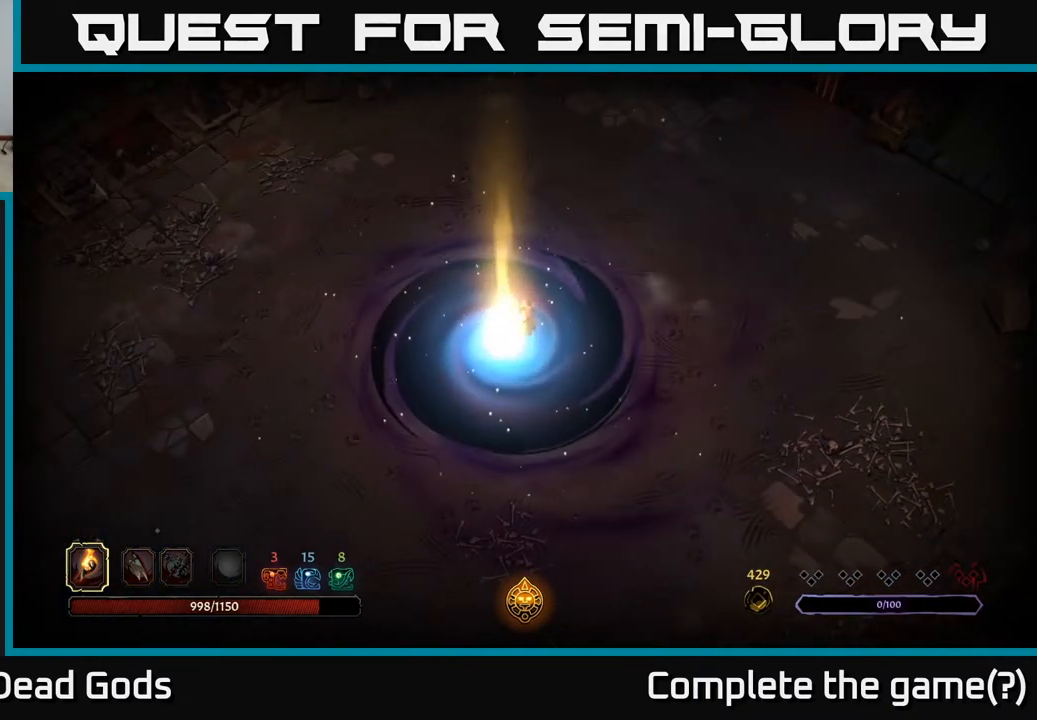
{"buttons": [], "left_stick": "center", "right_stick": "center", "events": []}
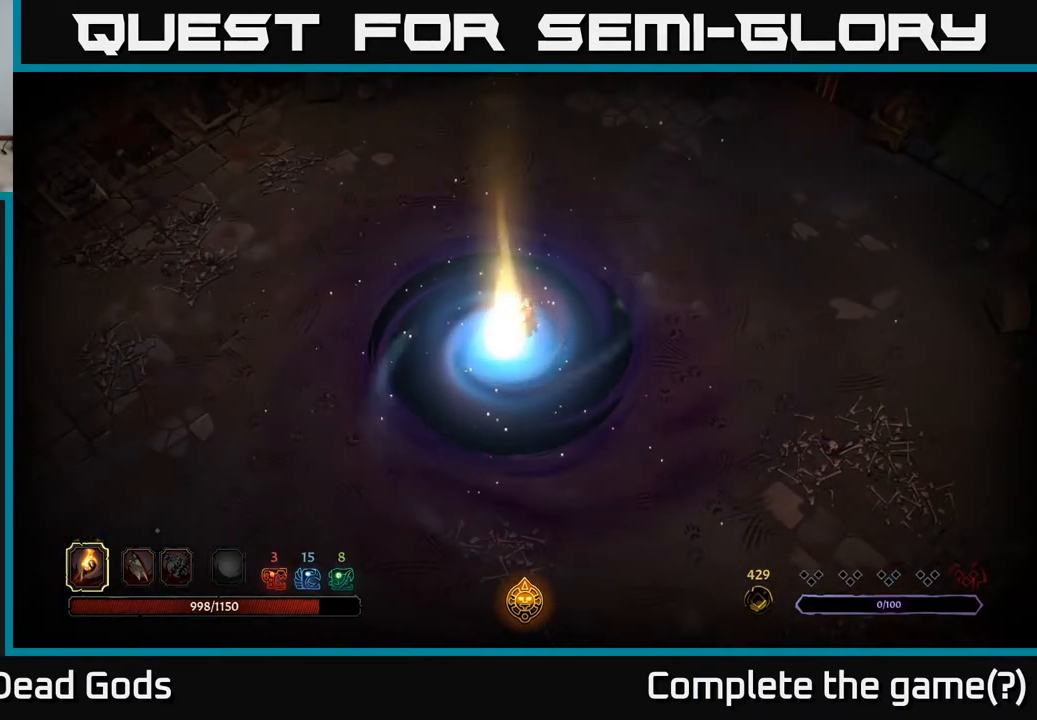
{"buttons": [], "left_stick": "center", "right_stick": "center", "events": []}
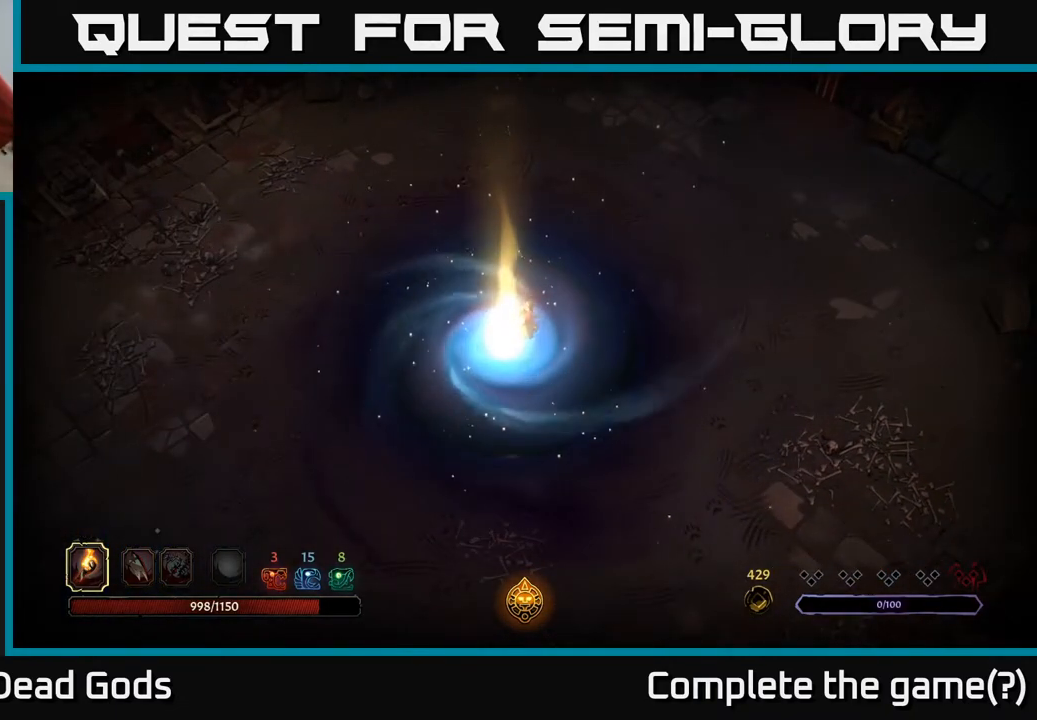
{"buttons": [], "left_stick": "center", "right_stick": "center", "events": []}
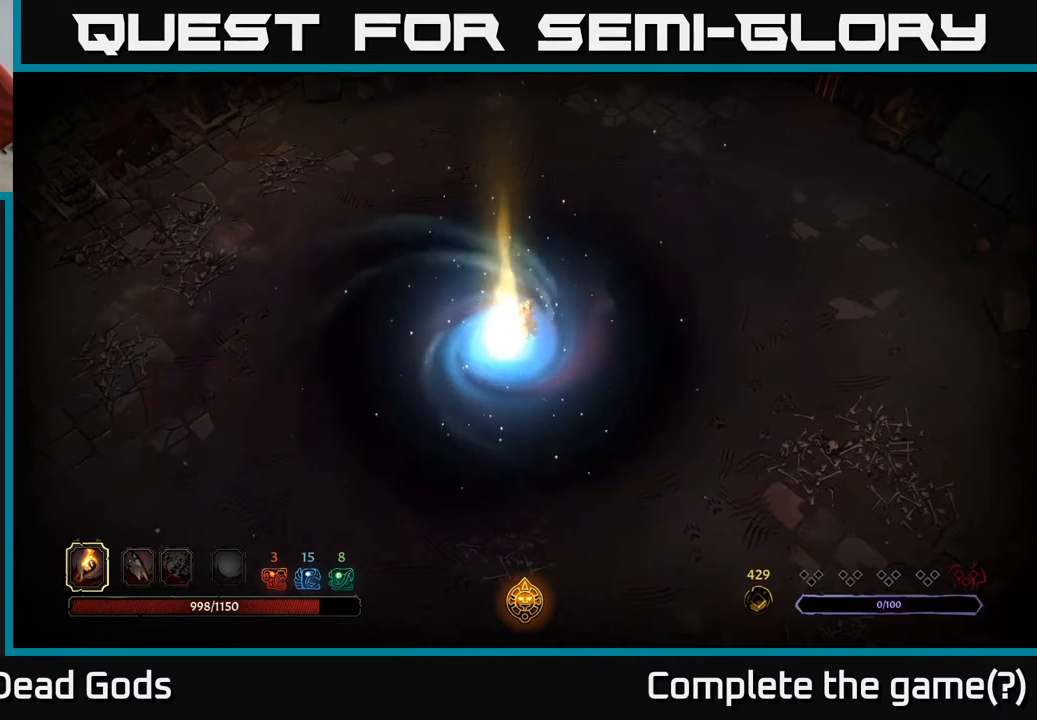
{"buttons": [], "left_stick": "center", "right_stick": "center", "events": []}
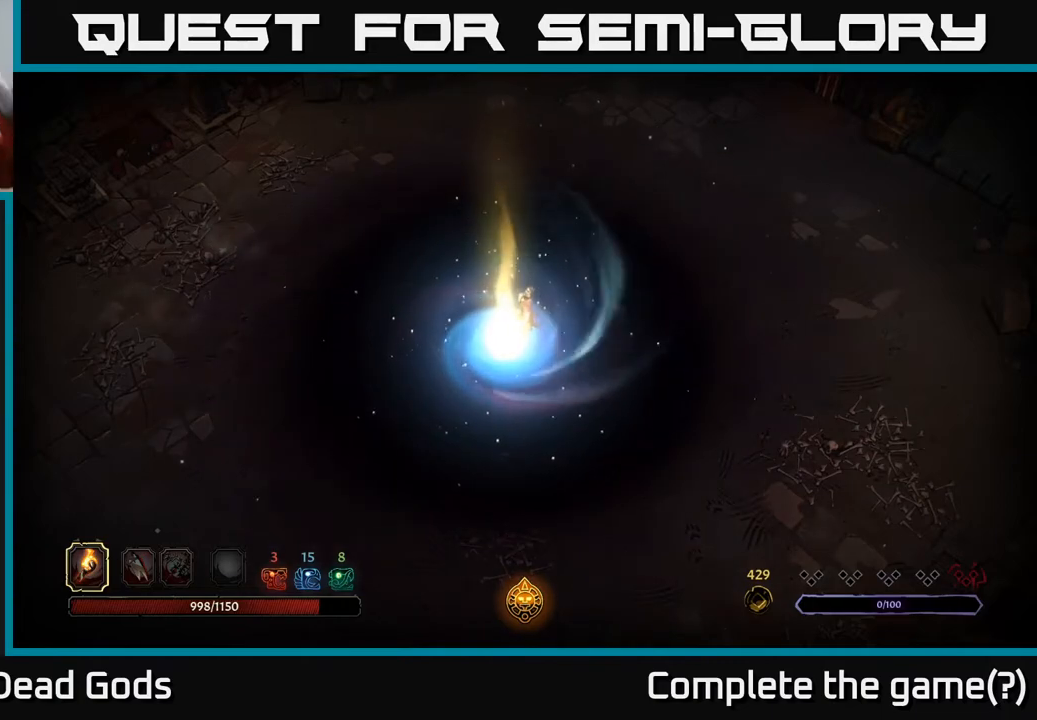
{"buttons": [], "left_stick": "center", "right_stick": "center", "events": []}